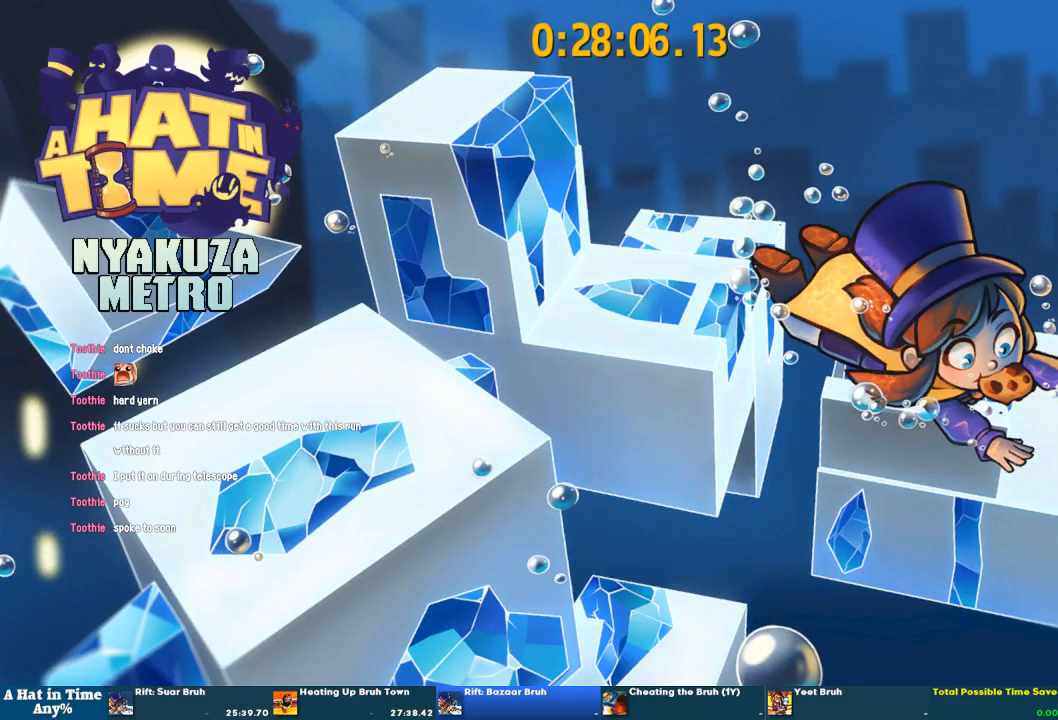
Gameplay with a controller (PlayStation layout); each line is a JSON object with the inputs held at the frame after it (dt_ms = milliseconds from this image to that frame). "button_events" lists button changes between this image and that frame as [ms after this image, input, new state], when the widget could be followed in between (sticks are given only as held states).
{"dt_ms": 1000, "buttons": ["L2"], "left_stick": "up", "right_stick": "center", "button_events": [[900, "L2", "down"]]}
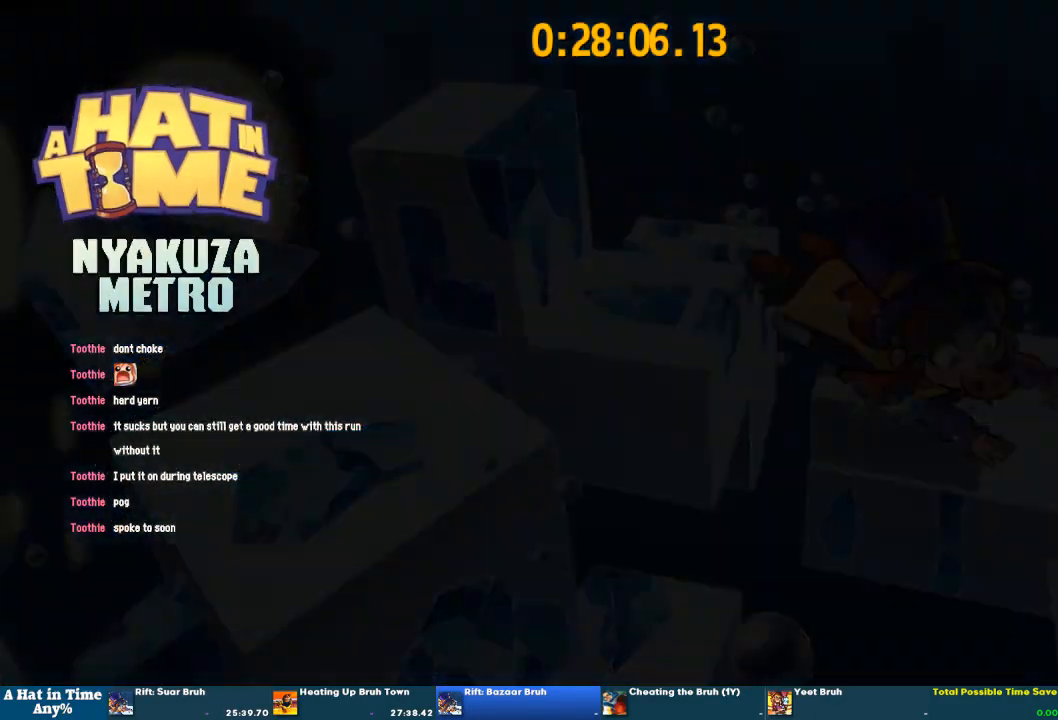
{"dt_ms": 500, "buttons": ["L2"], "left_stick": "up", "right_stick": "center", "button_events": []}
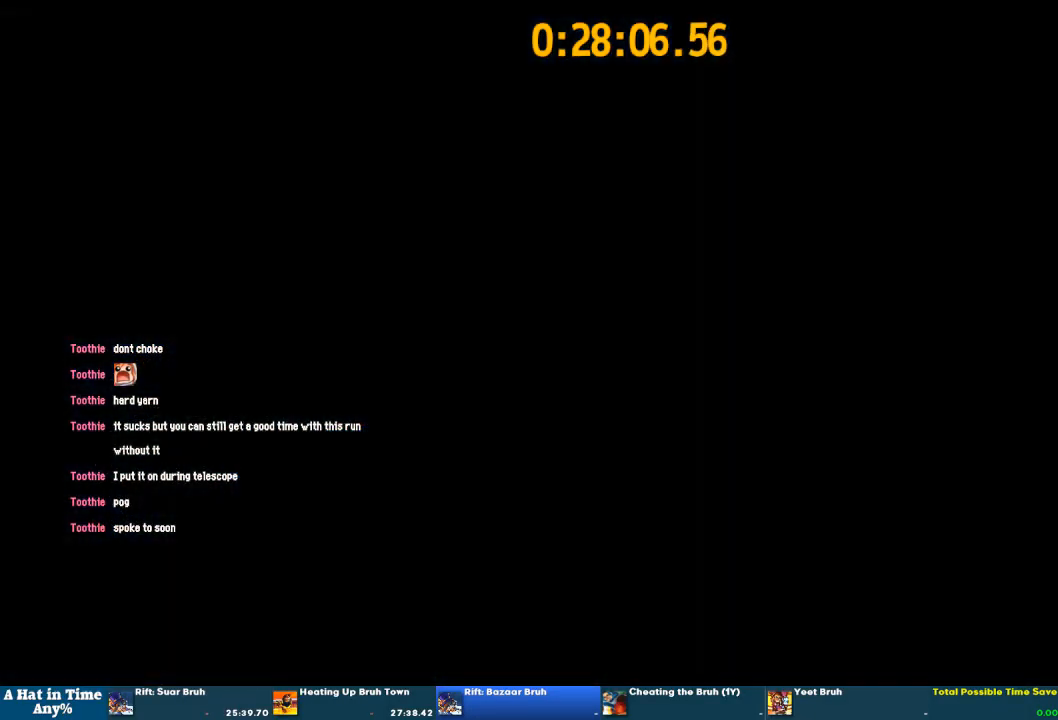
{"dt_ms": 500, "buttons": ["L2"], "left_stick": "up", "right_stick": "center", "button_events": []}
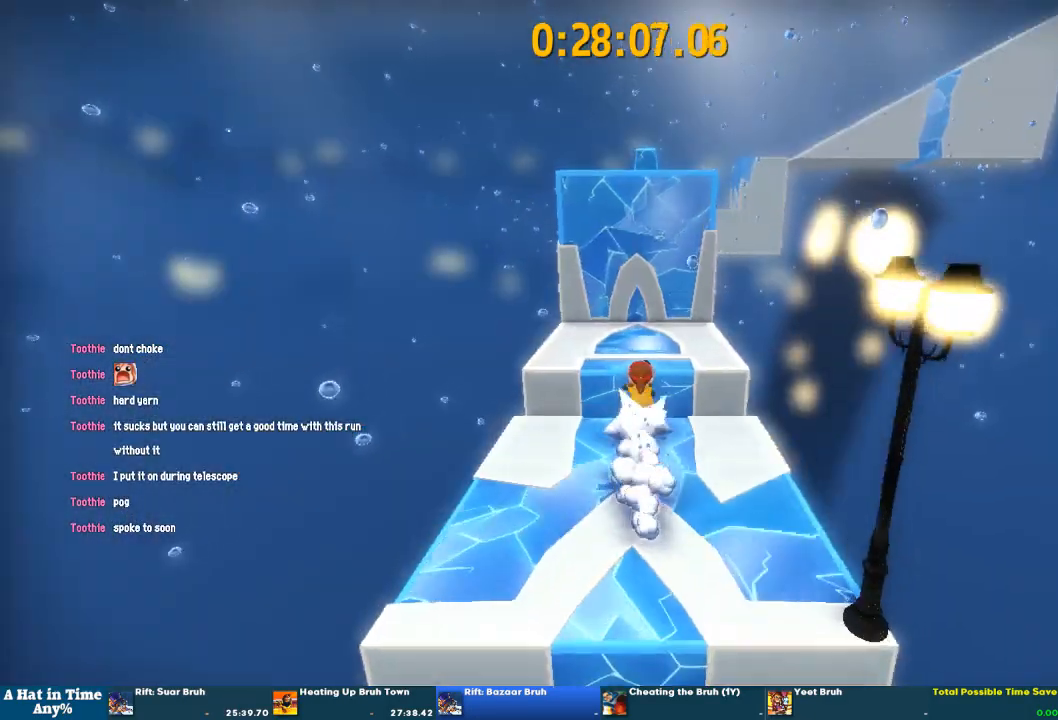
{"dt_ms": 500, "buttons": ["L2"], "left_stick": "up", "right_stick": "center", "button_events": [[67, "CROSS", "down"], [133, "CROSS", "up"], [167, "CROSS", "down"], [333, "CROSS", "up"]]}
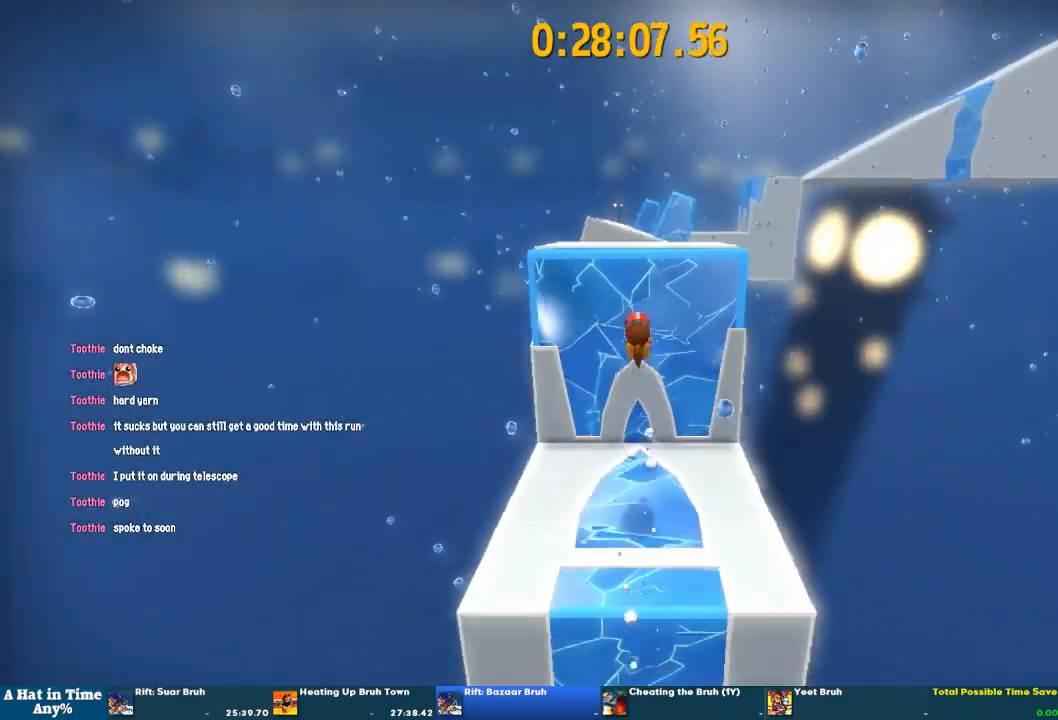
{"dt_ms": 500, "buttons": ["CROSS", "L2"], "left_stick": "up", "right_stick": "center", "button_events": [[100, "R2", "down"], [167, "R2", "up"], [233, "R2", "down"], [300, "R2", "up"], [367, "CROSS", "down"]]}
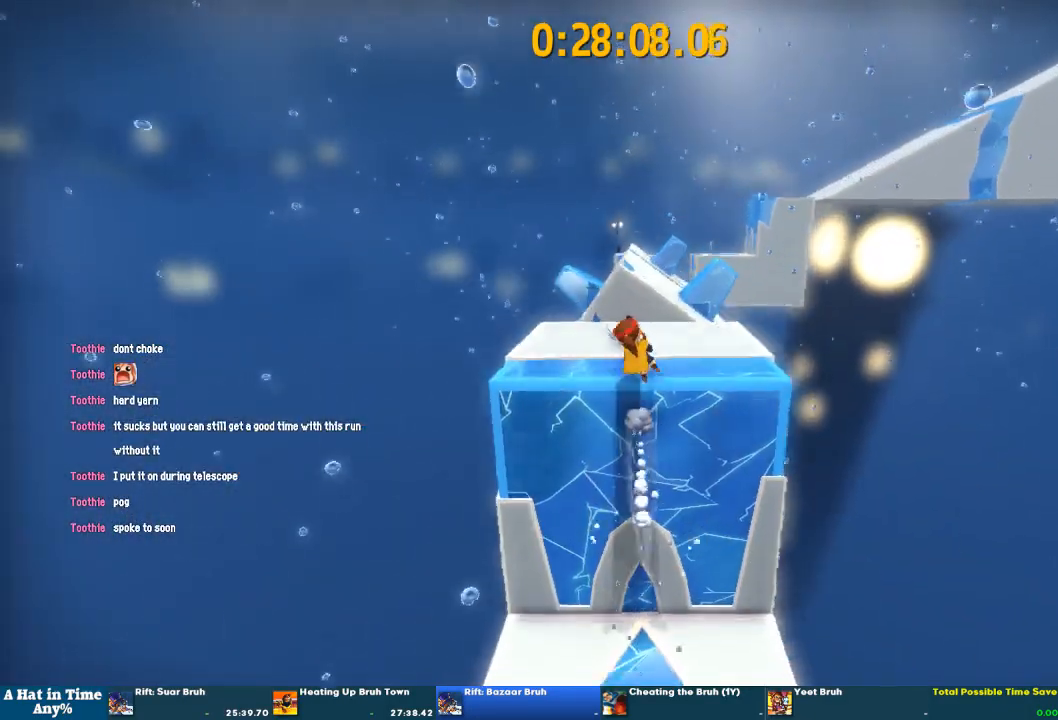
{"dt_ms": 500, "buttons": ["L2"], "left_stick": "up", "right_stick": "center", "button_events": [[33, "CROSS", "up"]]}
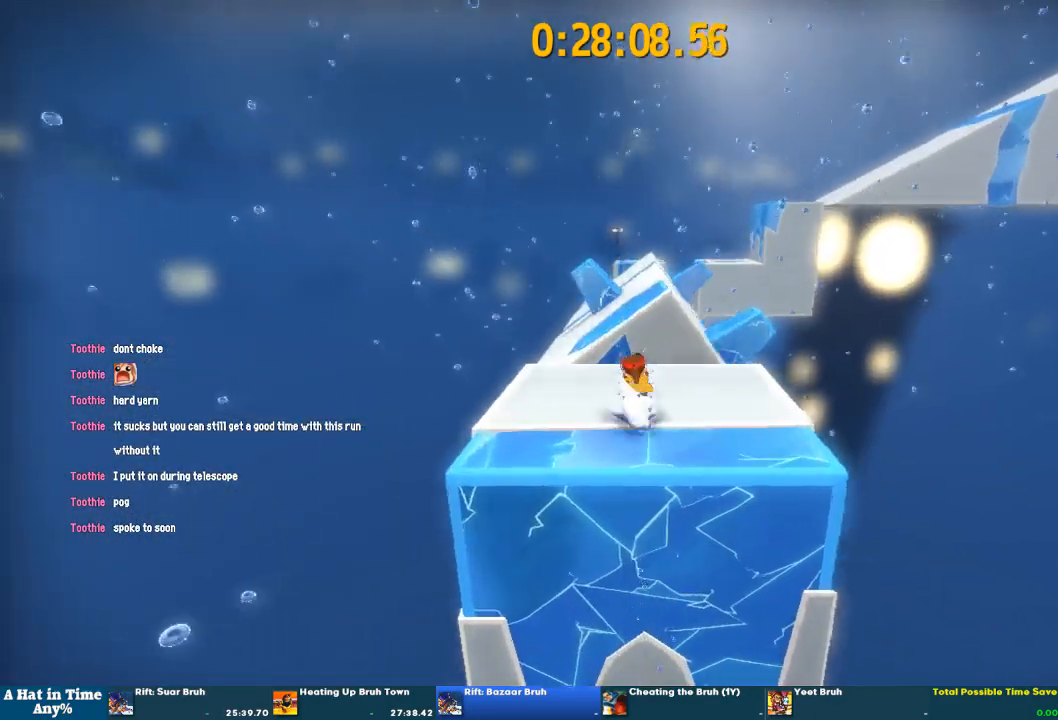
{"dt_ms": 500, "buttons": ["L2"], "left_stick": "up", "right_stick": "center", "button_events": [[100, "CROSS", "down"], [300, "CROSS", "up"], [300, "R2", "down"], [500, "R2", "up"]]}
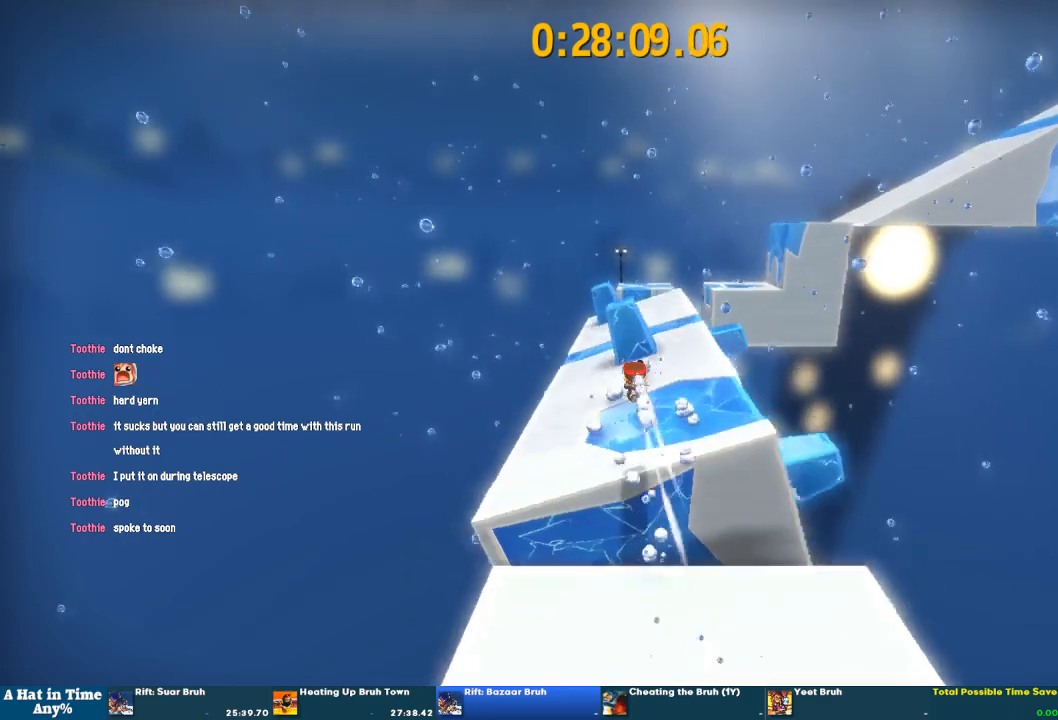
{"dt_ms": 500, "buttons": ["L2", "R2"], "left_stick": "up", "right_stick": "center", "button_events": [[467, "R2", "down"]]}
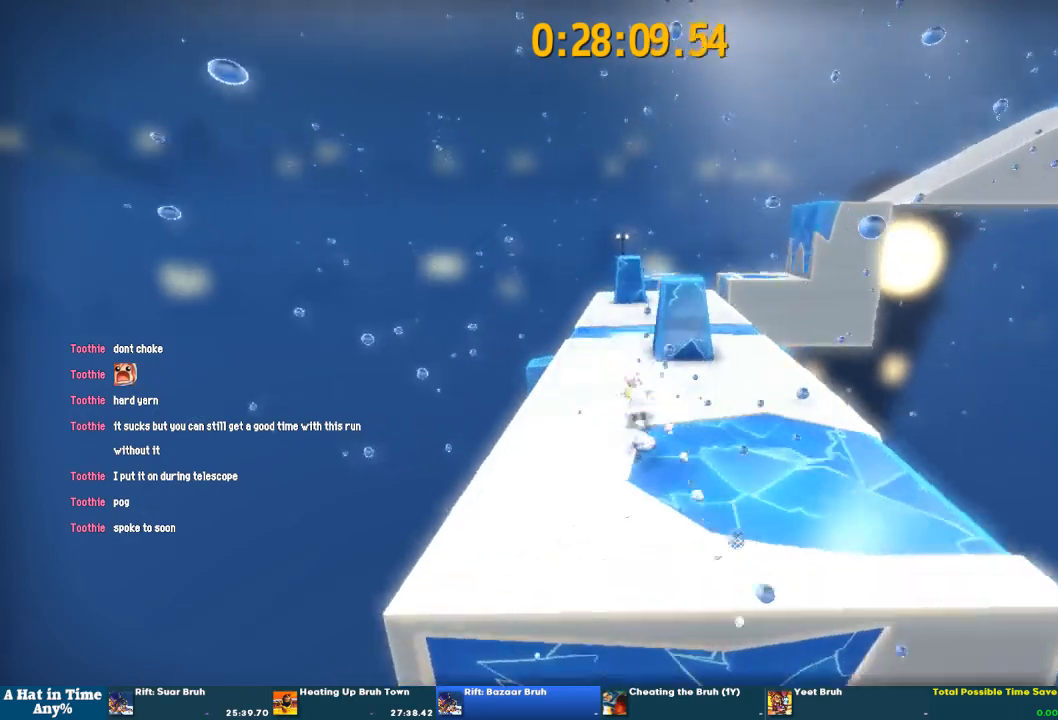
{"dt_ms": 500, "buttons": ["CROSS", "L2"], "left_stick": "up", "right_stick": "center", "button_events": [[100, "R2", "up"], [500, "CROSS", "down"]]}
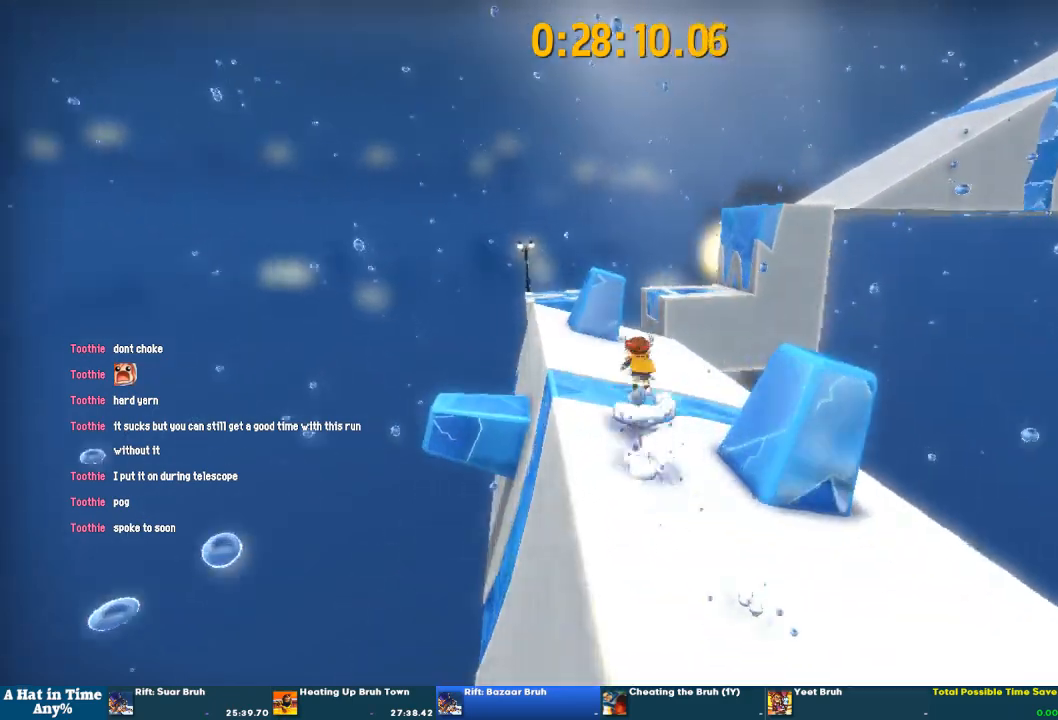
{"dt_ms": 500, "buttons": ["L2"], "left_stick": "up", "right_stick": "center", "button_events": [[267, "CROSS", "up"]]}
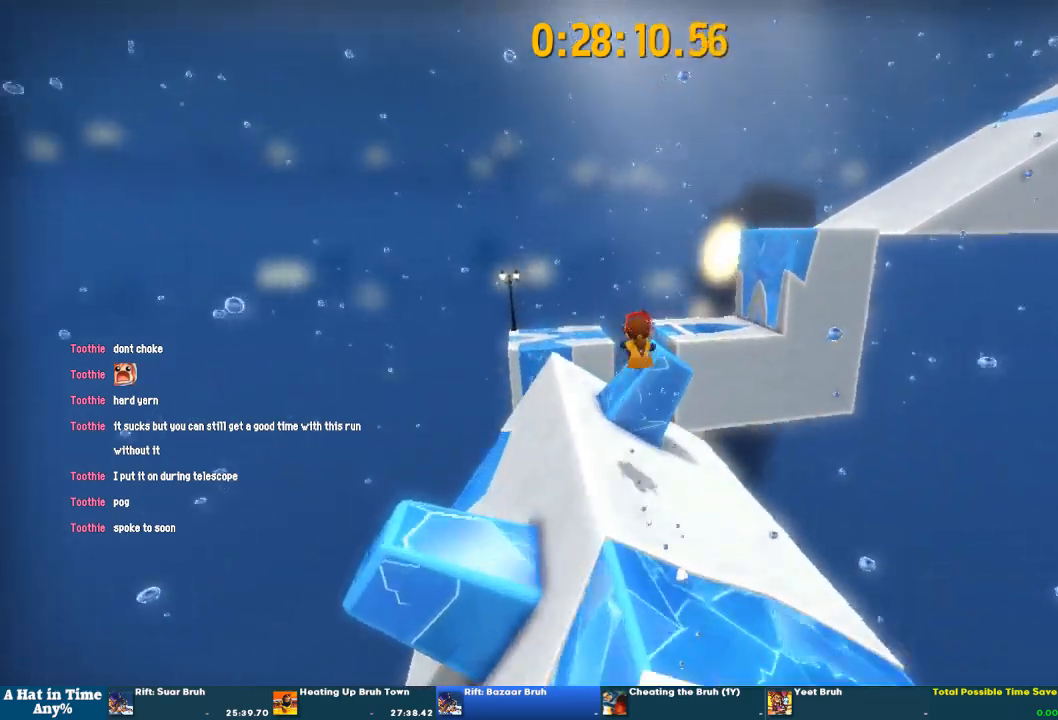
{"dt_ms": 500, "buttons": ["L2"], "left_stick": "up", "right_stick": "center", "button_events": []}
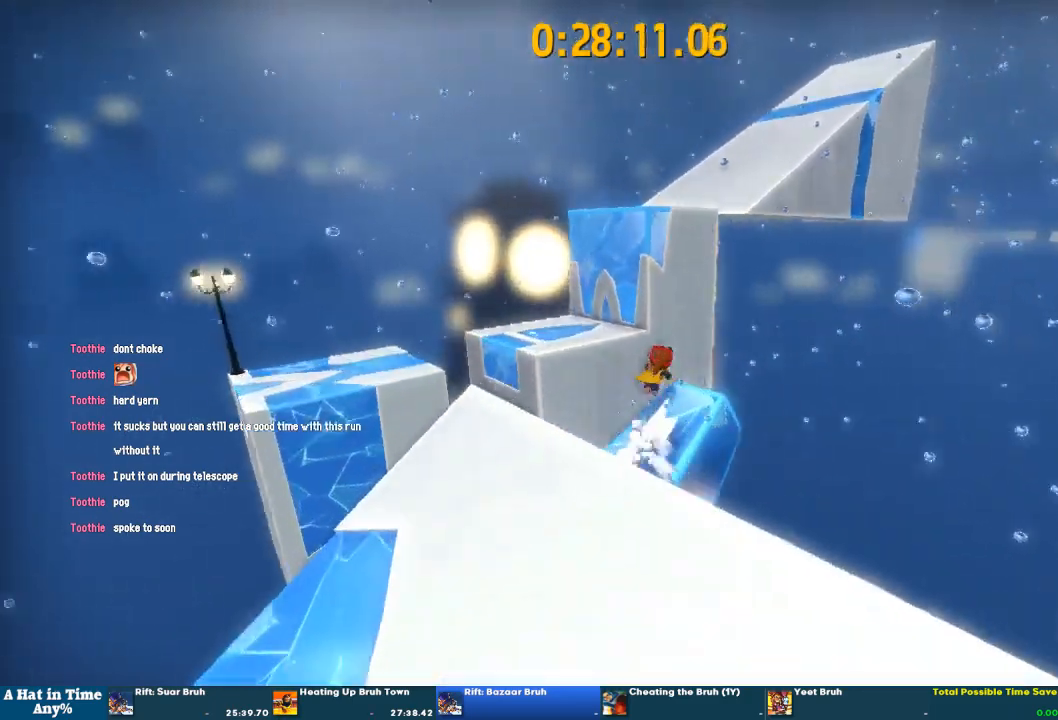
{"dt_ms": 500, "buttons": ["L2"], "left_stick": "up-left", "right_stick": "center", "button_events": [[133, "CROSS", "down"], [200, "CROSS", "up"], [233, "CROSS", "down"], [433, "CROSS", "up"]]}
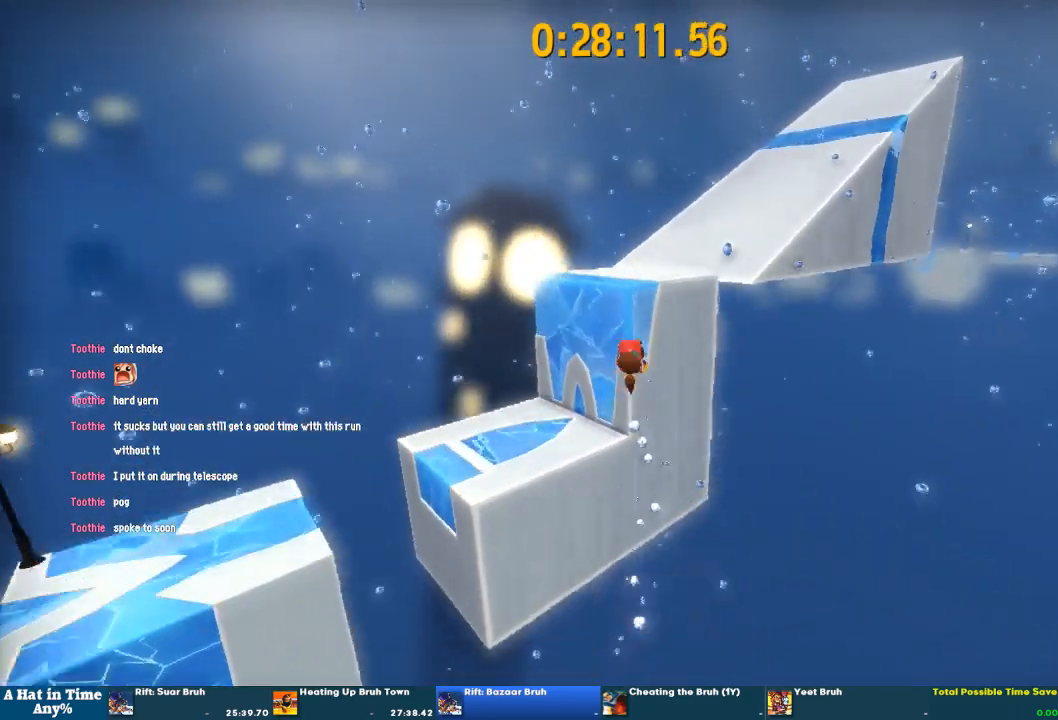
{"dt_ms": 500, "buttons": ["L2"], "left_stick": "up", "right_stick": "center", "button_events": [[433, "R2", "down"], [500, "R2", "up"]]}
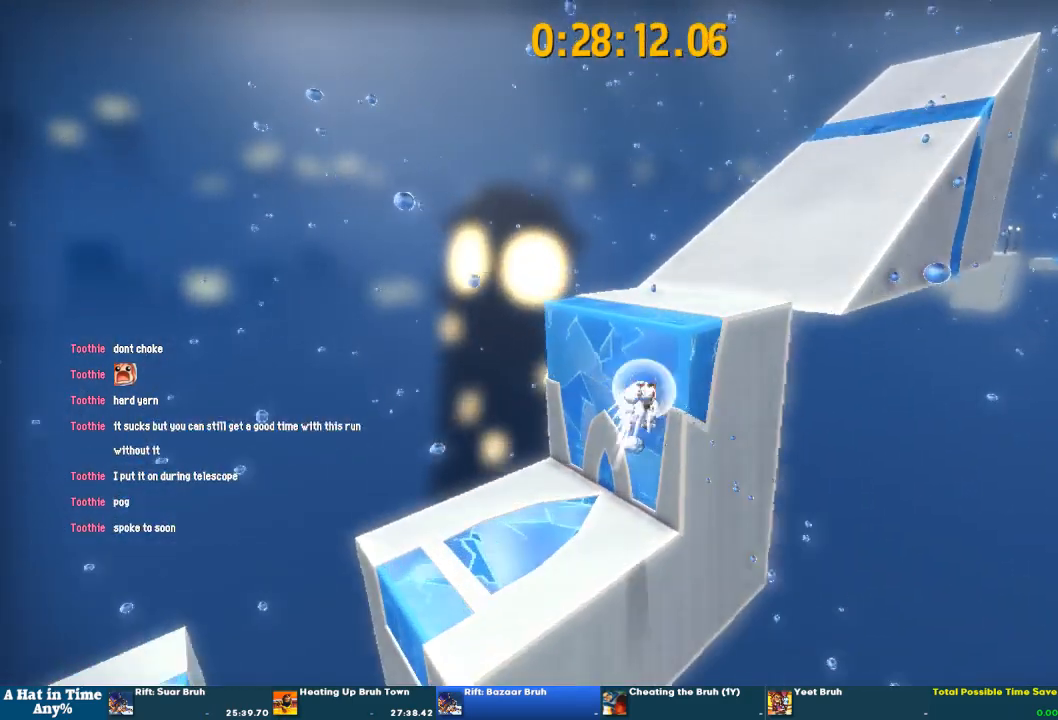
{"dt_ms": 500, "buttons": ["L2"], "left_stick": "up", "right_stick": "center", "button_events": [[100, "R2", "down"], [200, "CROSS", "down"], [200, "R2", "up"], [400, "CROSS", "up"]]}
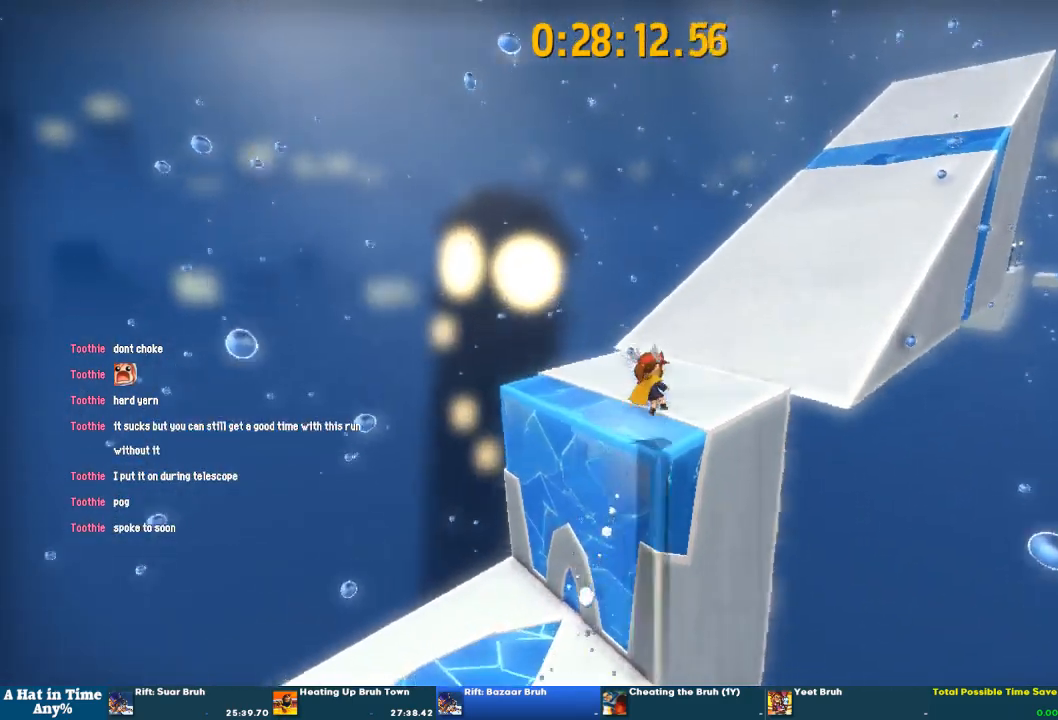
{"dt_ms": 500, "buttons": ["CROSS", "L2"], "left_stick": "up", "right_stick": "center", "button_events": [[433, "CROSS", "down"]]}
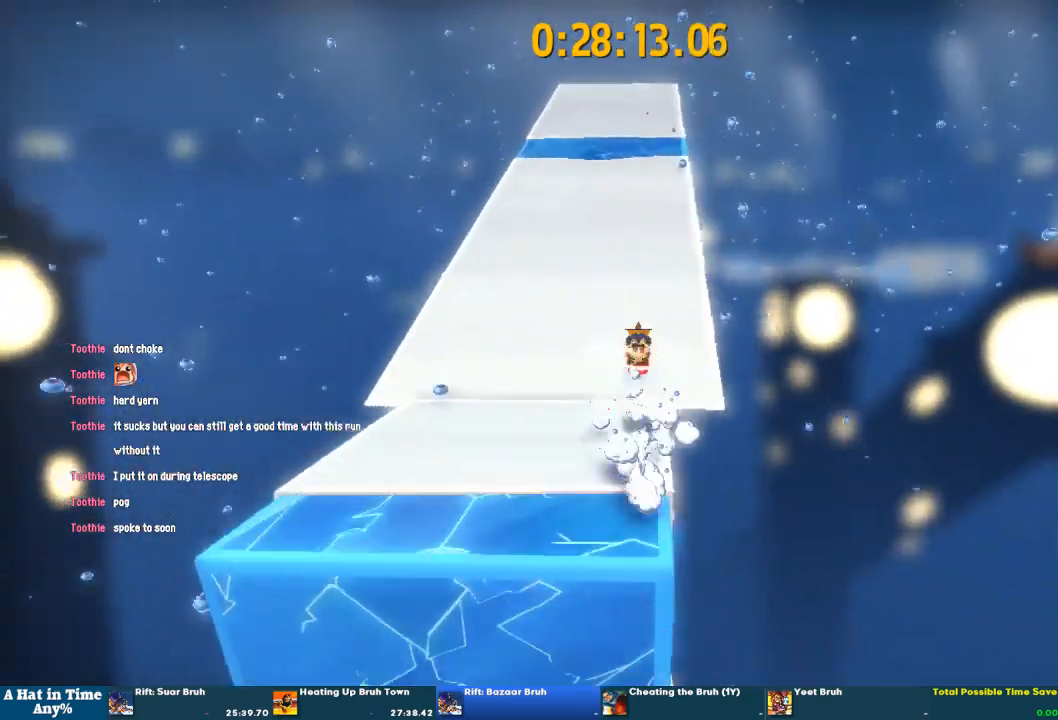
{"dt_ms": 500, "buttons": ["L2"], "left_stick": "up", "right_stick": "center", "button_events": [[67, "CROSS", "up"]]}
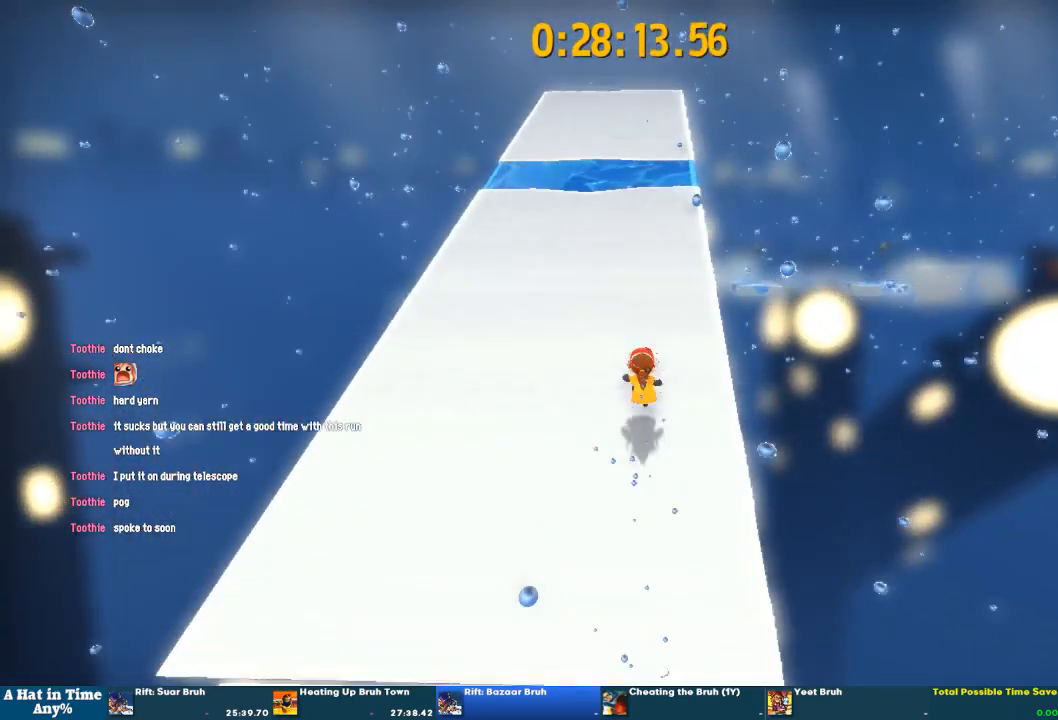
{"dt_ms": 500, "buttons": ["L2"], "left_stick": "up", "right_stick": "center", "button_events": [[133, "CROSS", "down"], [267, "CROSS", "up"]]}
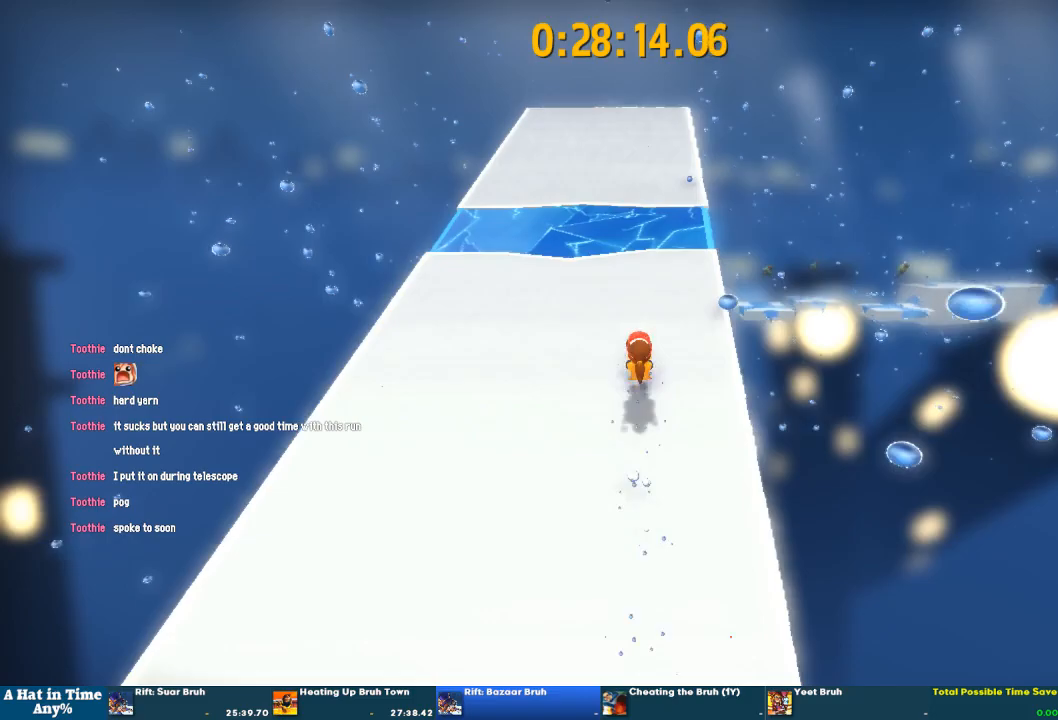
{"dt_ms": 500, "buttons": ["L2"], "left_stick": "up", "right_stick": "center", "button_events": [[100, "CROSS", "down"], [233, "CROSS", "up"]]}
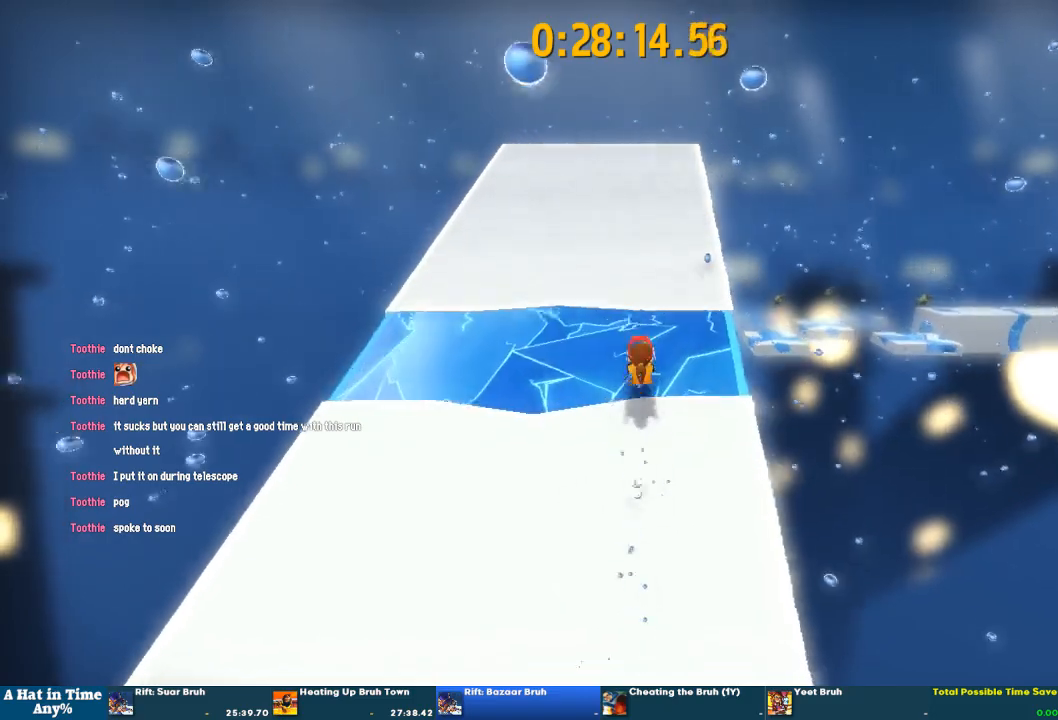
{"dt_ms": 500, "buttons": ["L2"], "left_stick": "up", "right_stick": "center", "button_events": [[33, "CROSS", "down"], [167, "CROSS", "up"]]}
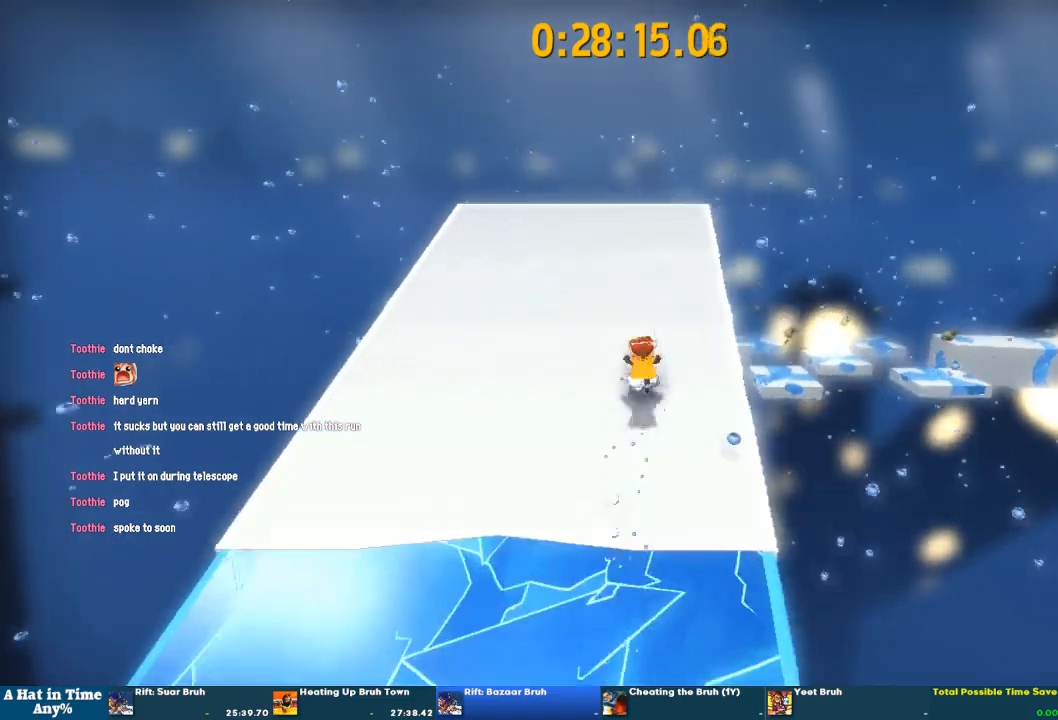
{"dt_ms": 500, "buttons": ["L2"], "left_stick": "up", "right_stick": "center", "button_events": [[33, "CROSS", "down"], [167, "CROSS", "up"]]}
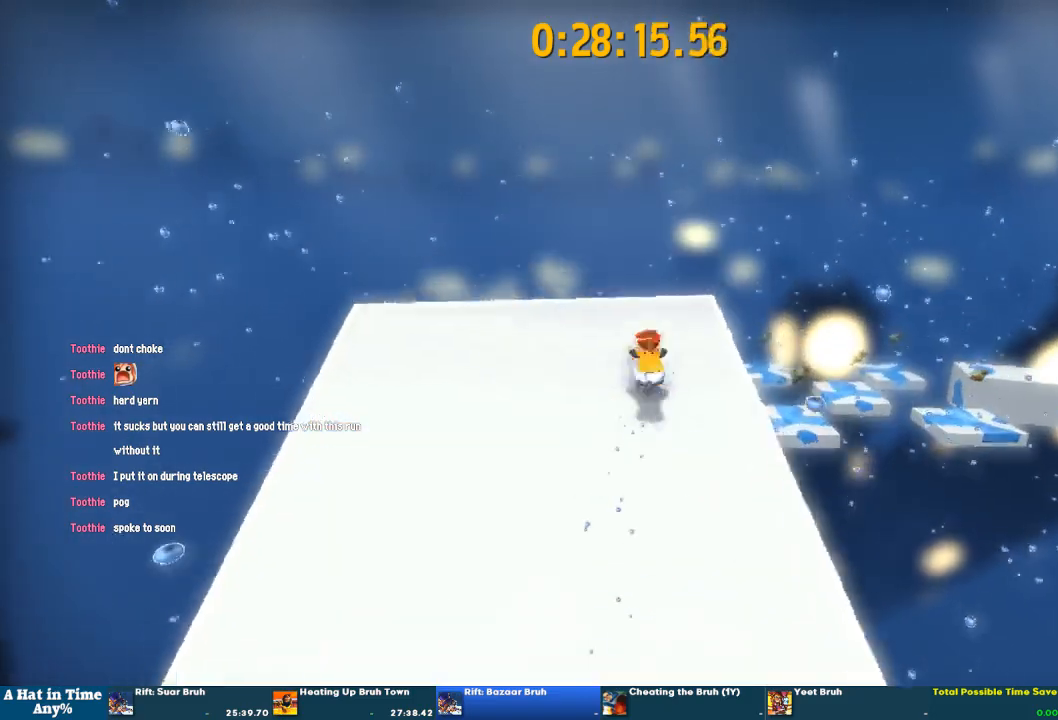
{"dt_ms": 500, "buttons": ["L2"], "left_stick": "up", "right_stick": "right", "button_events": [[33, "CROSS", "down"], [167, "R2", "down"], [200, "CROSS", "up"], [333, "R2", "up"]]}
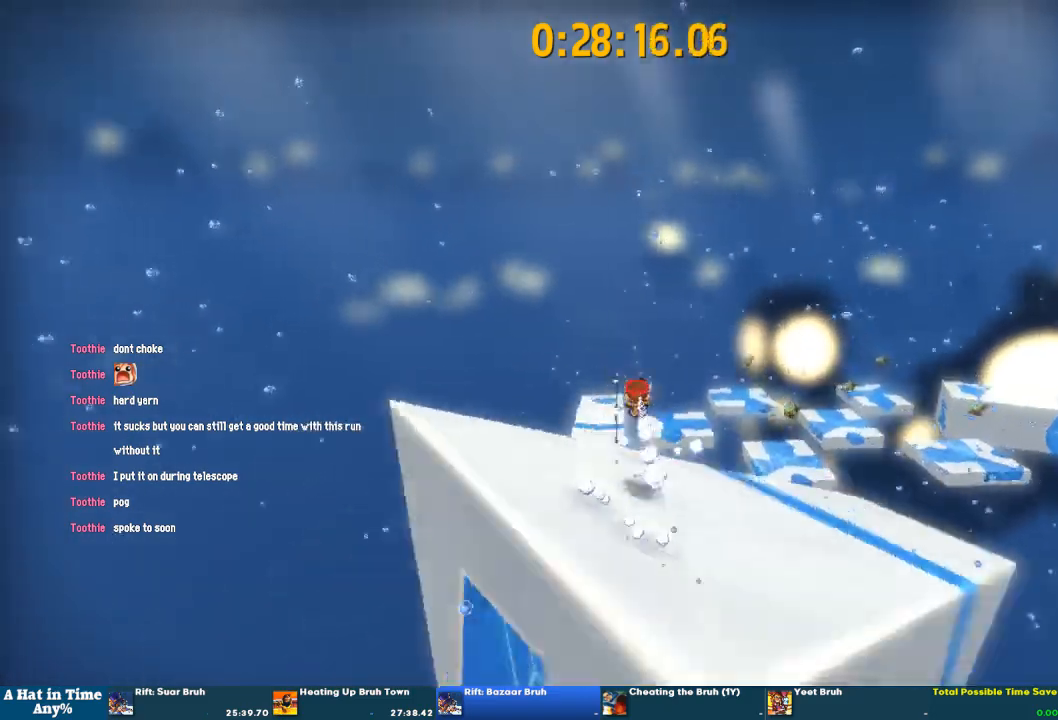
{"dt_ms": 500, "buttons": ["L2"], "left_stick": "up", "right_stick": "center", "button_events": []}
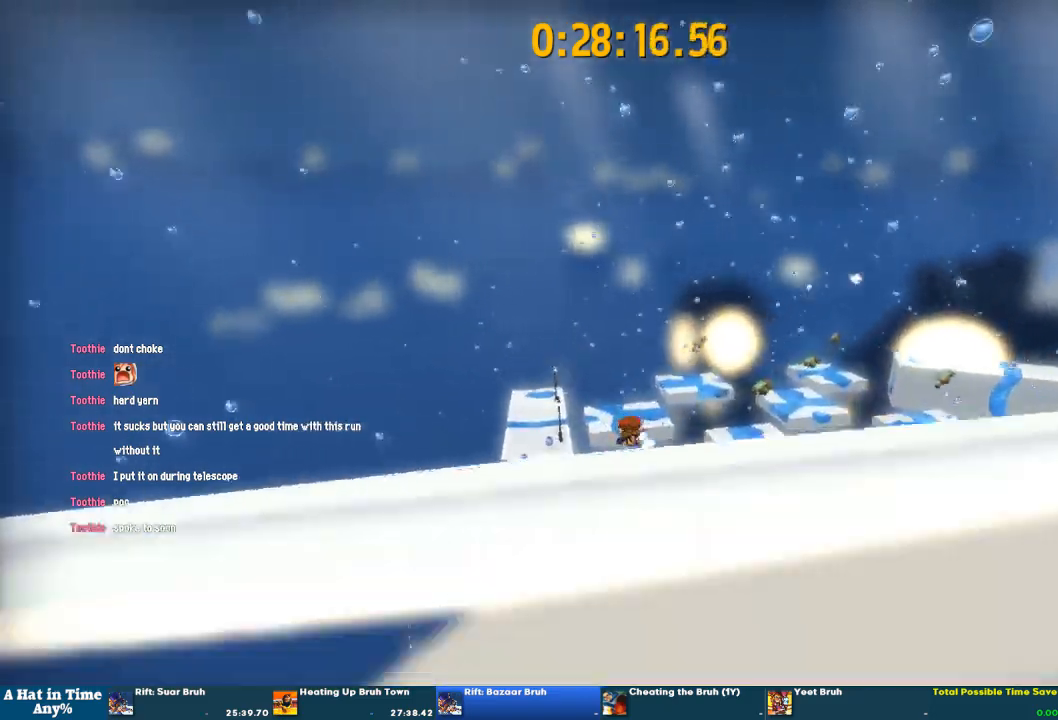
{"dt_ms": 500, "buttons": ["L2"], "left_stick": "up-right", "right_stick": "right", "button_events": []}
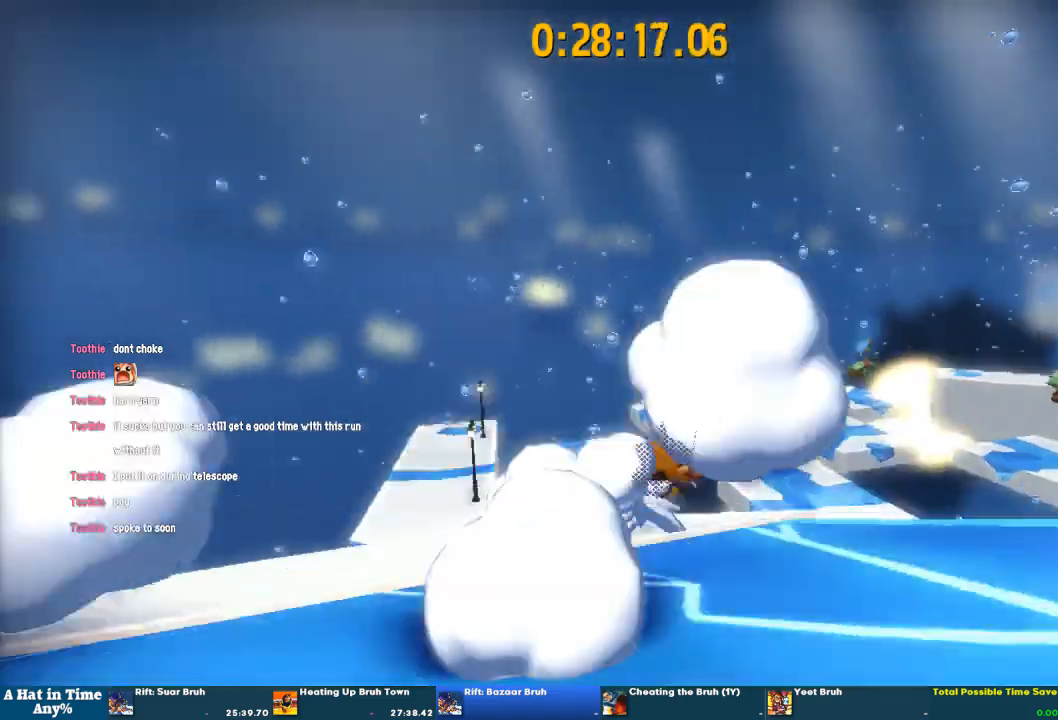
{"dt_ms": 500, "buttons": ["L2"], "left_stick": "up", "right_stick": "right", "button_events": []}
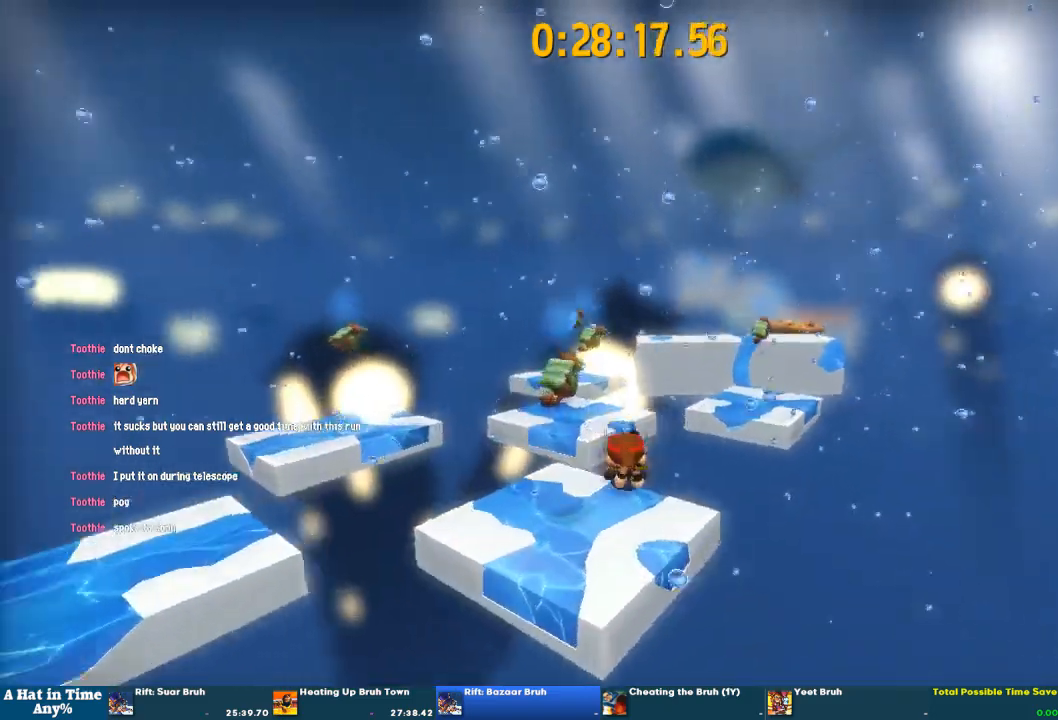
{"dt_ms": 500, "buttons": ["CROSS", "L2"], "left_stick": "up-right", "right_stick": "center", "button_events": [[400, "CROSS", "down"]]}
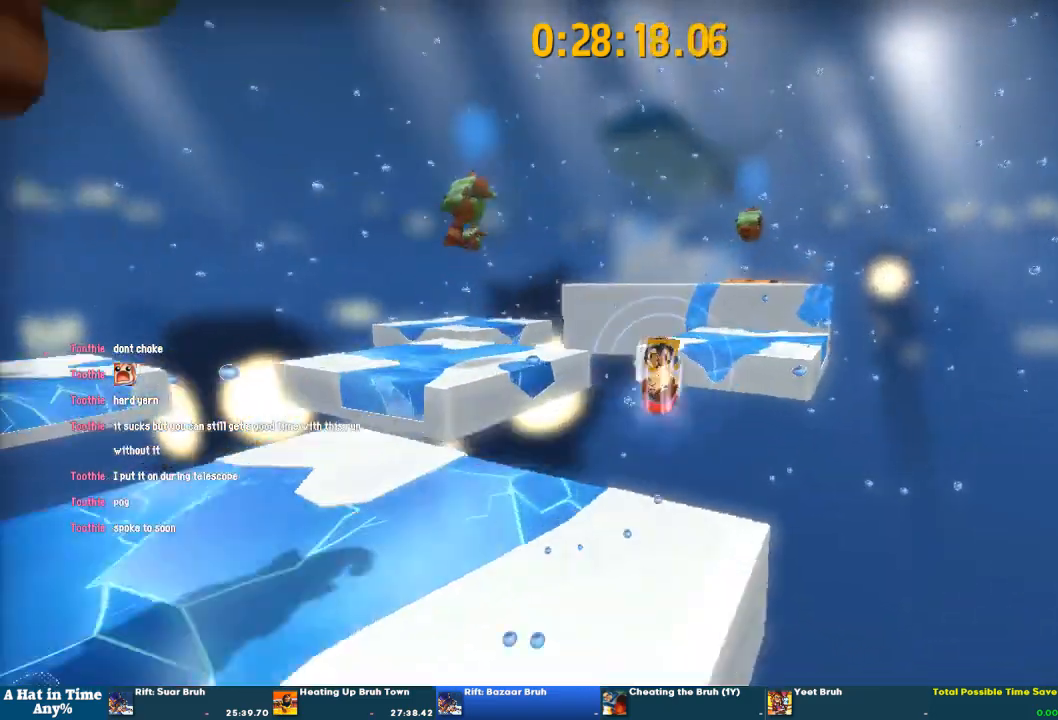
{"dt_ms": 500, "buttons": ["L2"], "left_stick": "up", "right_stick": "center", "button_events": [[233, "CROSS", "up"]]}
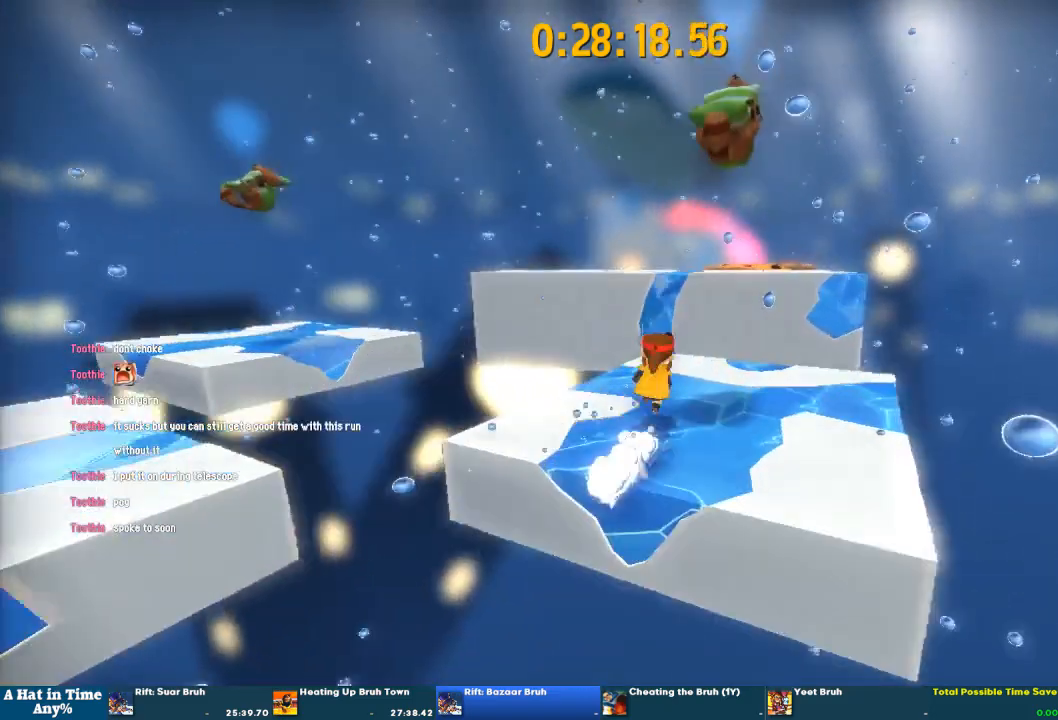
{"dt_ms": 500, "buttons": ["CROSS", "L2"], "left_stick": "up", "right_stick": "center", "button_events": [[467, "CROSS", "down"]]}